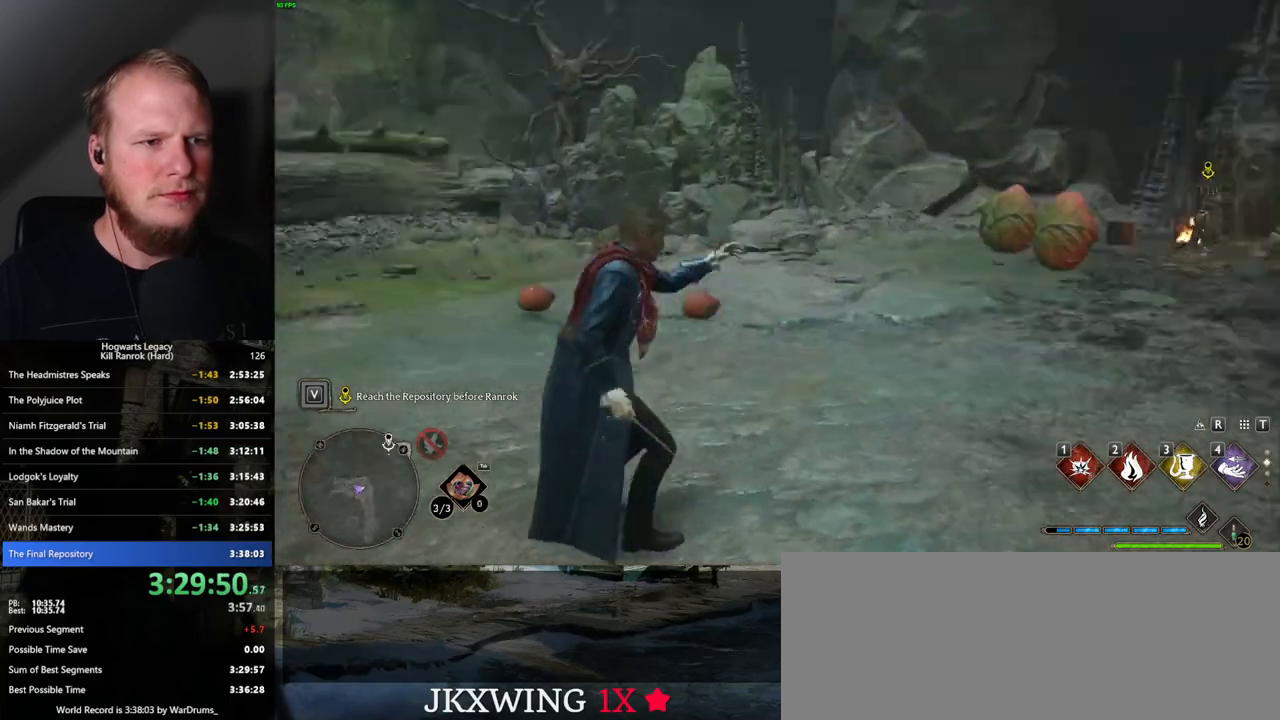
Gameplay with keyboard and mouse; each line is a JSON object with the keys and mouse buttons held at the frame after it. "events" lists presses ("down") and releases ("up") of ".", "/", "0", "1", "2", "3", "4", "5", "6", "7", "8", "9", "a", "alt_l", "alt_r", "b", "backslash", "backspace", "c", "caps_lock", "comma", "ctrl_l", "ctrl_r", "d", "e", "equals", "escape", "f", "f1", "f10", "f11", "f12", "f2", "f3", "f4", "f5", "f6", "f7", "f8", "f9", "g", "h", "i", "j", "k", "l", "lbracket", "m", "minus", "n", "o", "p", "q", "quote", "r", "rbracket", "return", "s", "semicolon", "shift_l", "shift_r", "space", "super", "t", "tab", "tilde", "u", "v", "w", "x", "y", "z", "mouse_left", "mouse_wheel", "mouse_right", "mouse_mb4" and "mouse_mb5" between this image and that frame as [ms after this image, input, new state], when the widget could be followed in between. "mouse_left", "mouse_wheel", "mouse_right", "mouse_mb4", "mouse_mb5" = the "left", "wheel", "right", "mb4", "mb5" buttons of the "mouse" list. No other keys are recorded. "wheel" means that the mouse wheel is clicked or scrolled. Mouse movement is not recorded.
{"keys": ["d"], "mouse": [], "events": [[184, "s", "down"], [384, "s", "up"]]}
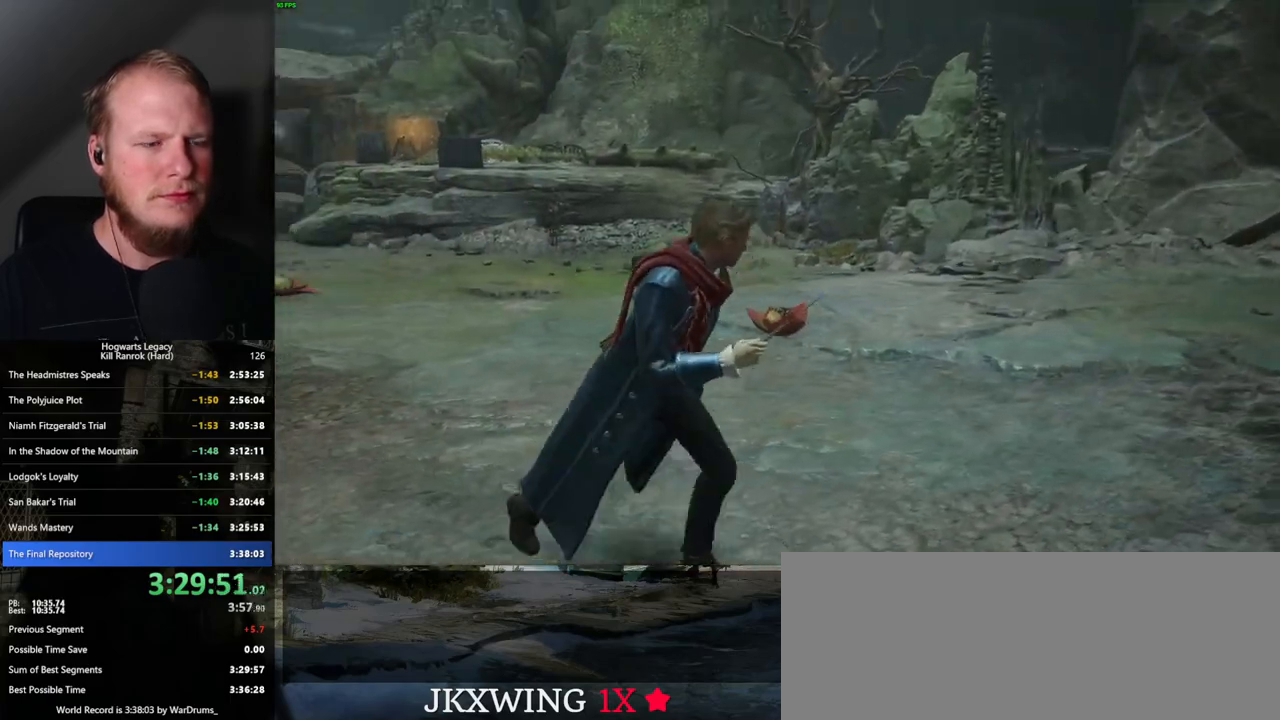
{"keys": [], "mouse": [], "events": [[400, "d", "up"]]}
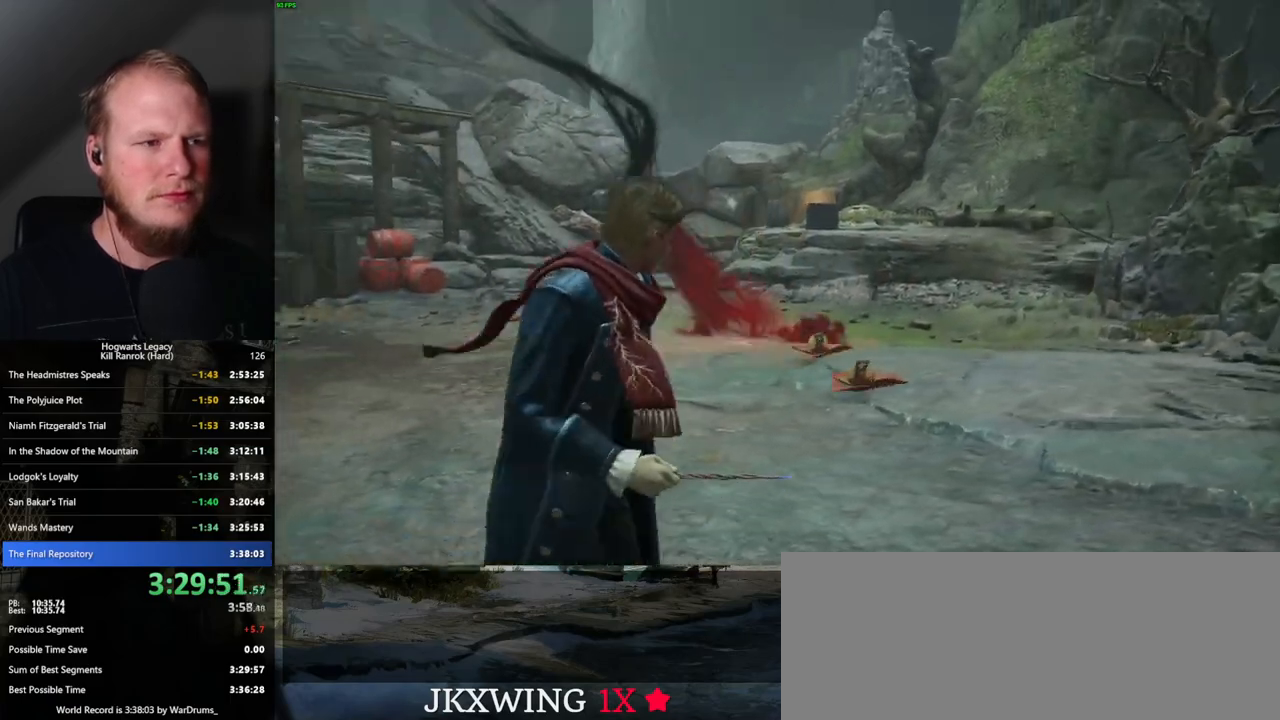
{"keys": [], "mouse": [], "events": []}
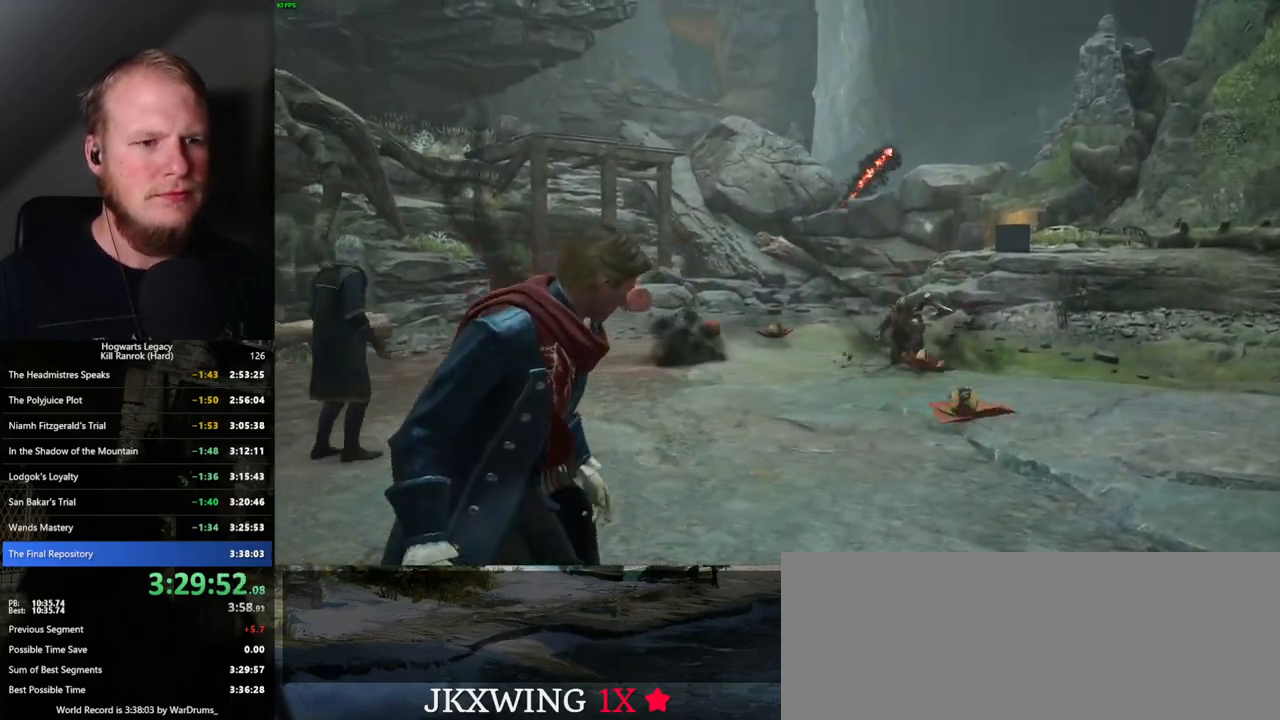
{"keys": [], "mouse": [], "events": []}
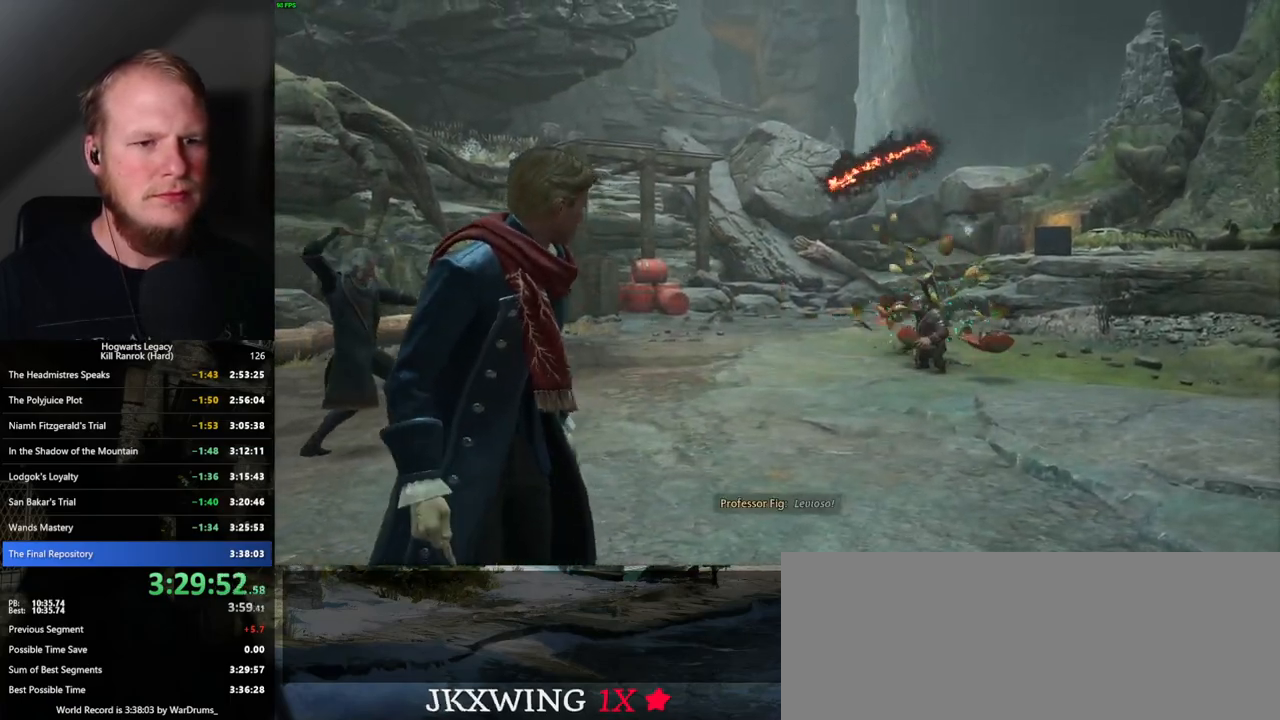
{"keys": ["w"], "mouse": [], "events": [[467, "w", "down"]]}
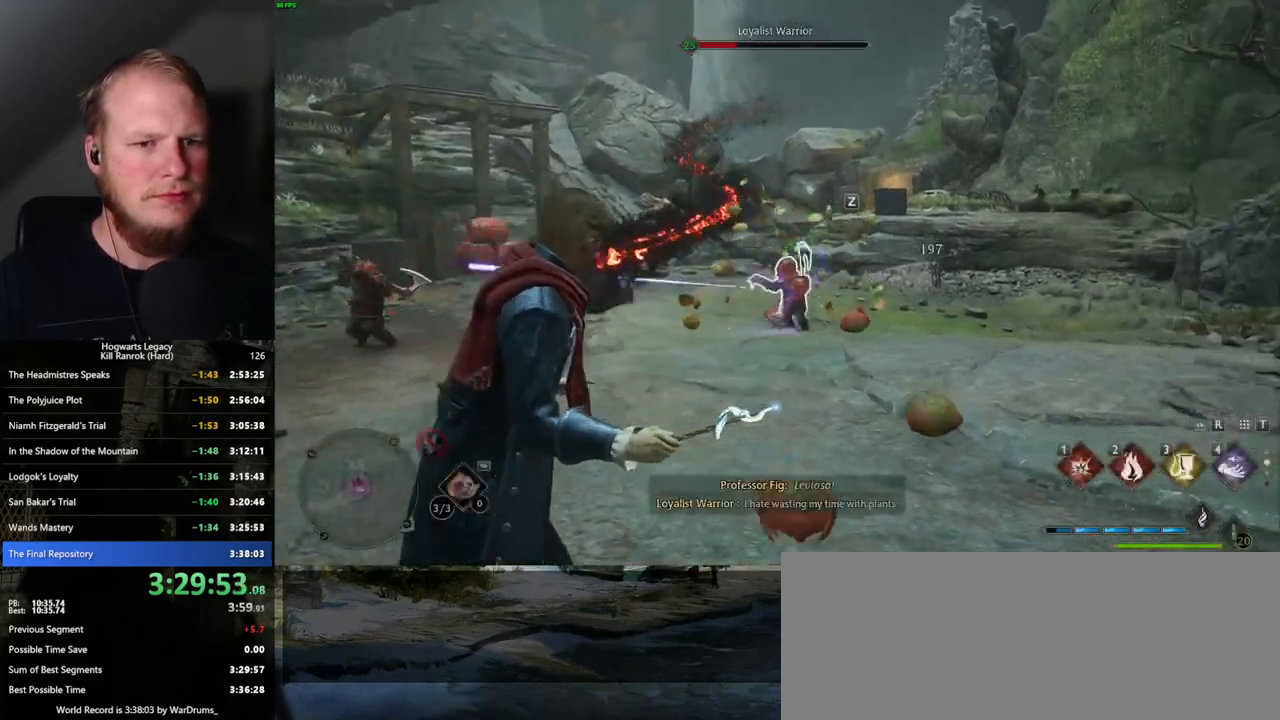
{"keys": ["w"], "mouse": [], "events": [[117, "z", "down"], [234, "z", "up"]]}
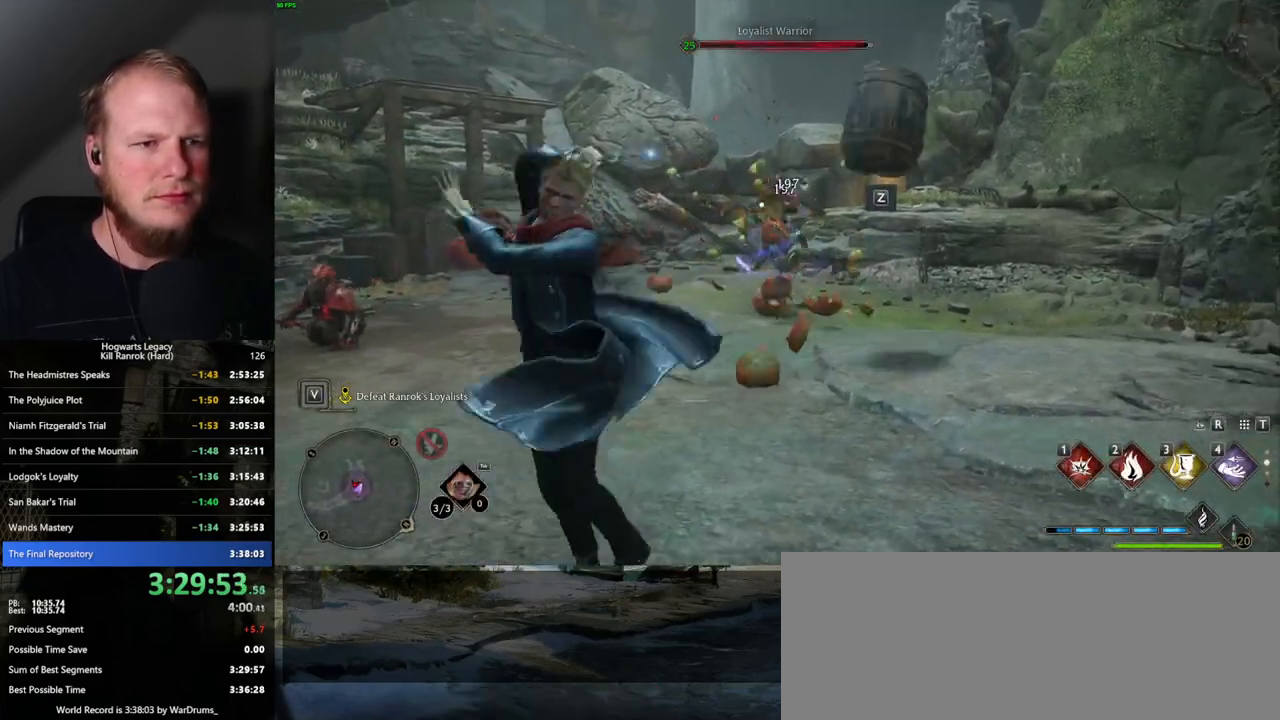
{"keys": [], "mouse": [], "events": [[384, "w", "up"]]}
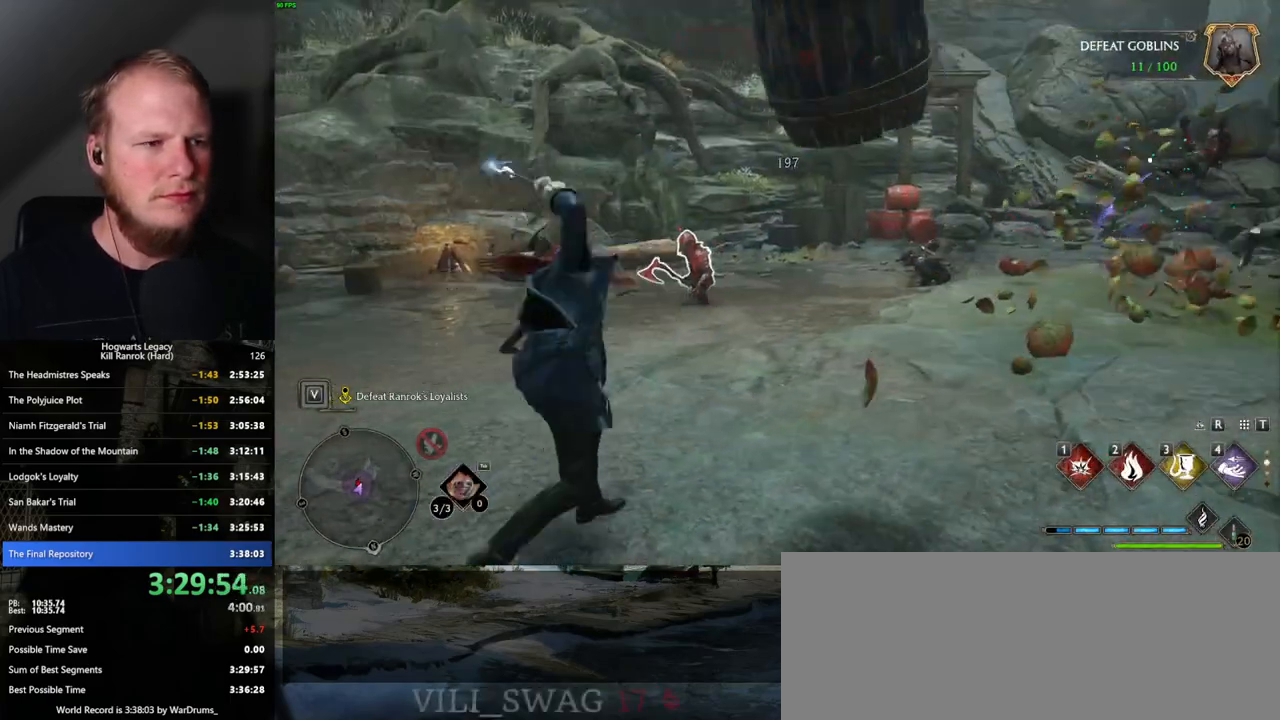
{"keys": ["d", "s"], "mouse": [], "events": [[234, "s", "down"], [250, "d", "down"]]}
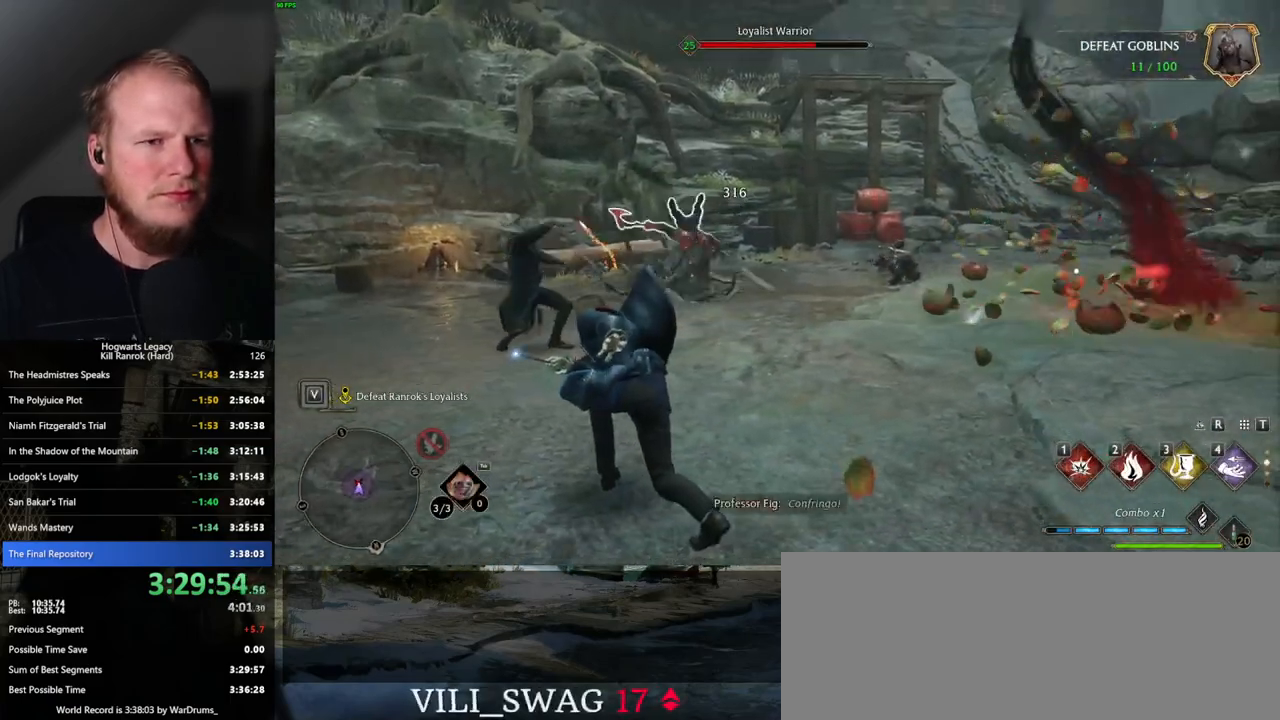
{"keys": ["s"], "mouse": [], "events": [[184, "mouse_left", "down"], [267, "mouse_left", "up"], [334, "d", "up"], [367, "d", "down"], [434, "d", "up"]]}
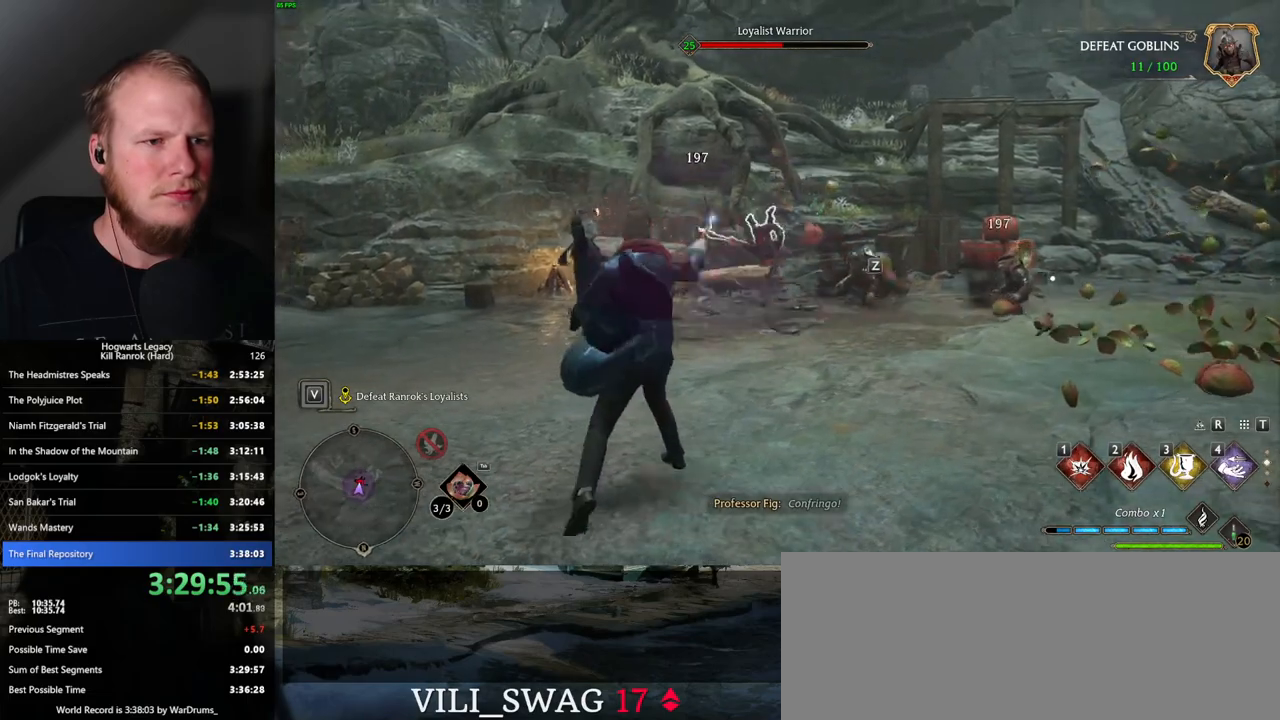
{"keys": ["s"], "mouse": [], "events": [[117, "mouse_left", "down"], [217, "mouse_left", "up"], [350, "mouse_left", "down"], [450, "mouse_left", "up"]]}
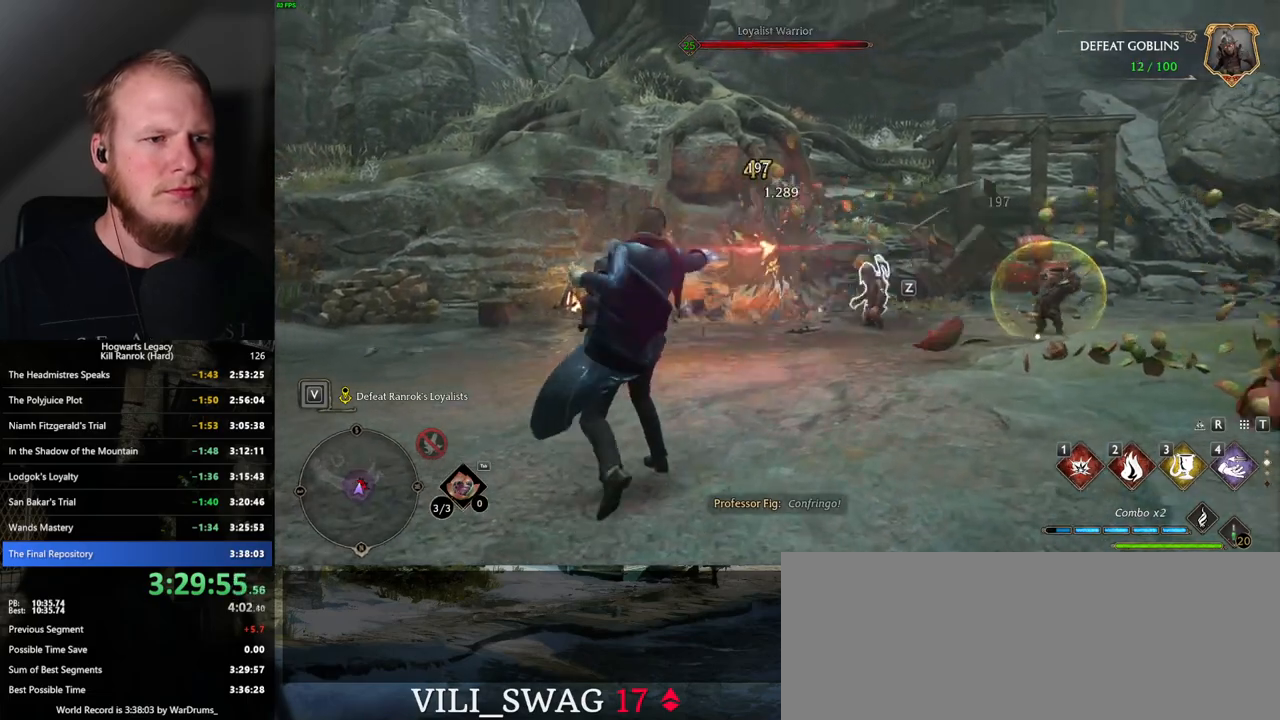
{"keys": [], "mouse": [], "events": [[317, "s", "up"], [334, "d", "down"], [484, "d", "up"]]}
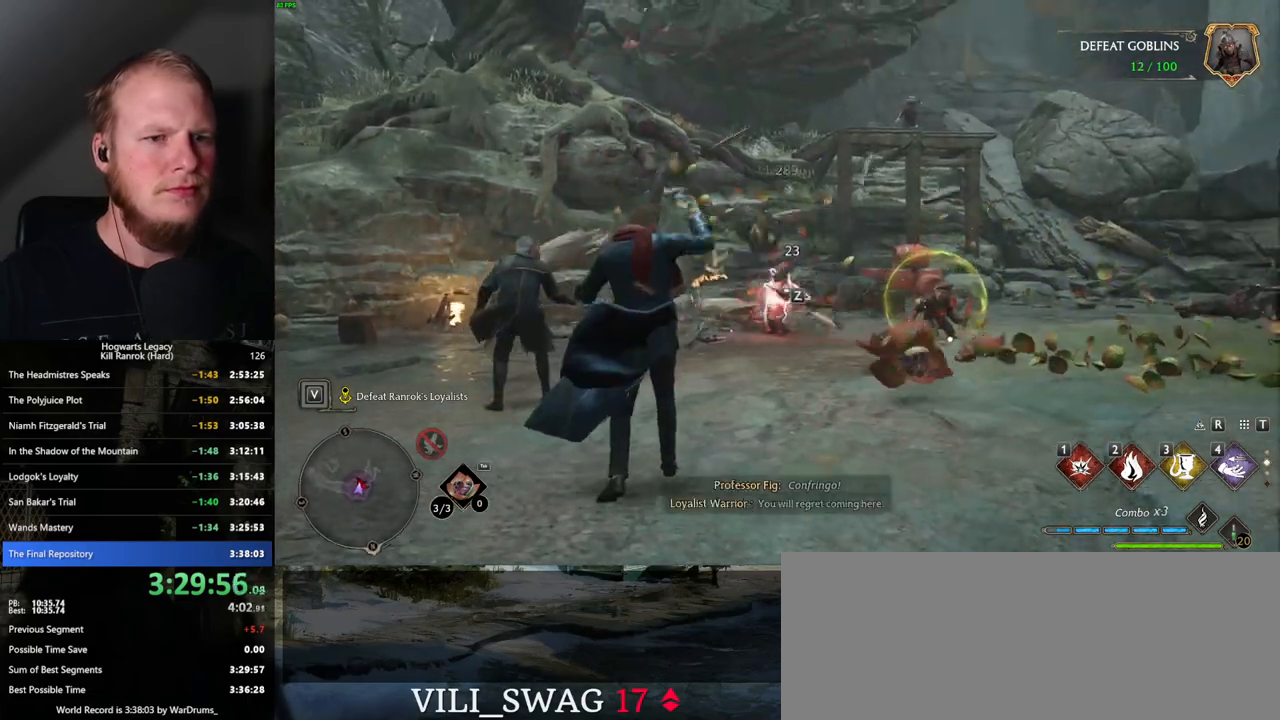
{"keys": ["w"], "mouse": [], "events": [[84, "s", "down"], [150, "s", "up"], [450, "w", "down"]]}
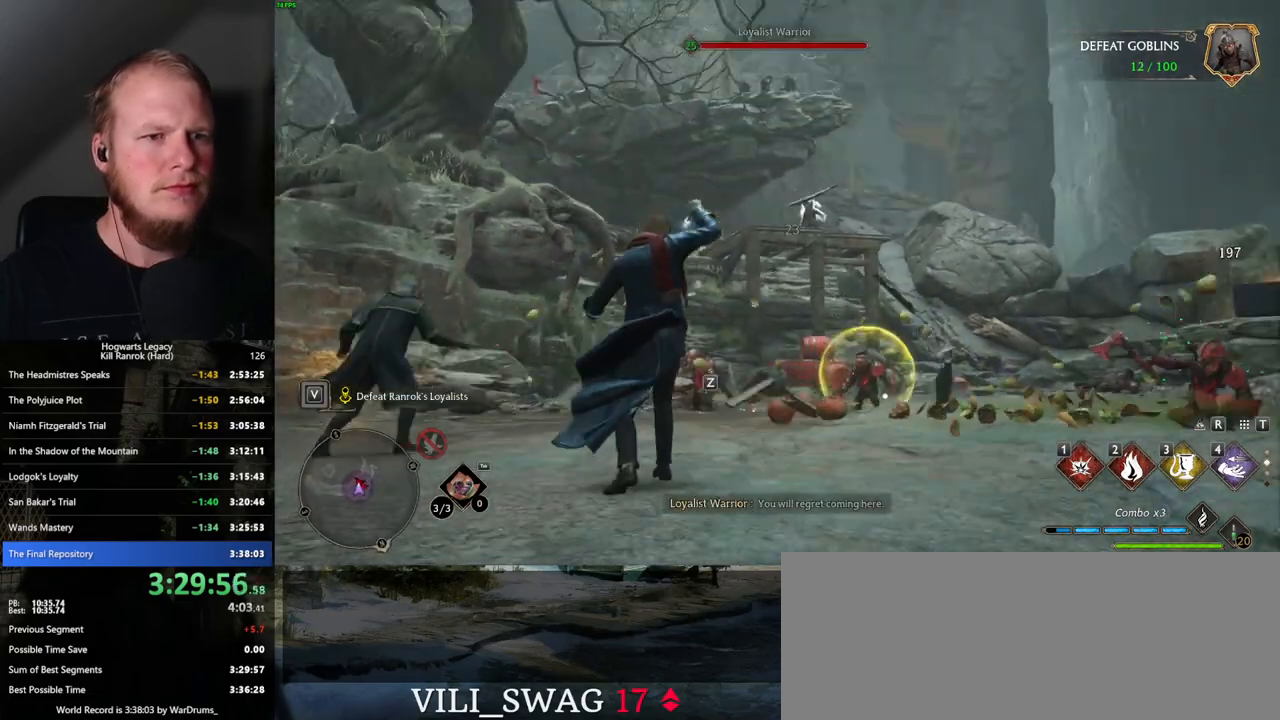
{"keys": ["w"], "mouse": [], "events": [[84, "3", "down"], [200, "3", "up"]]}
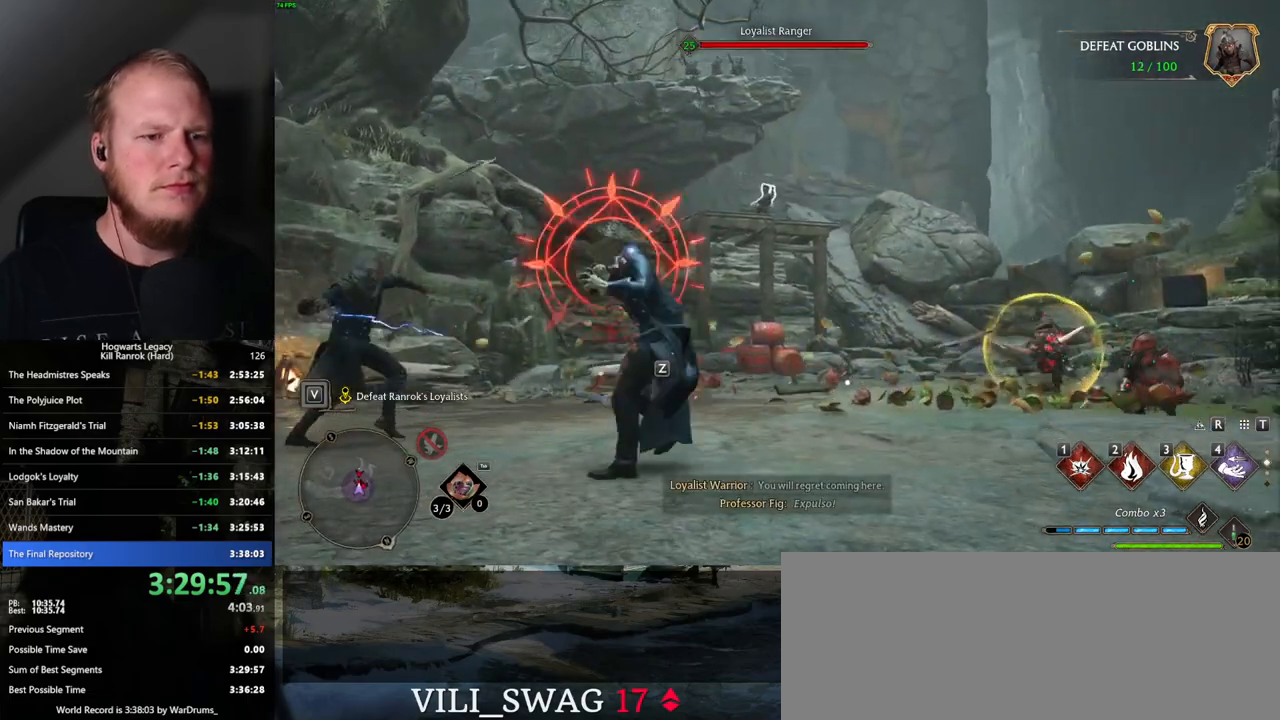
{"keys": ["w"], "mouse": [], "events": [[350, "z", "down"], [450, "z", "up"]]}
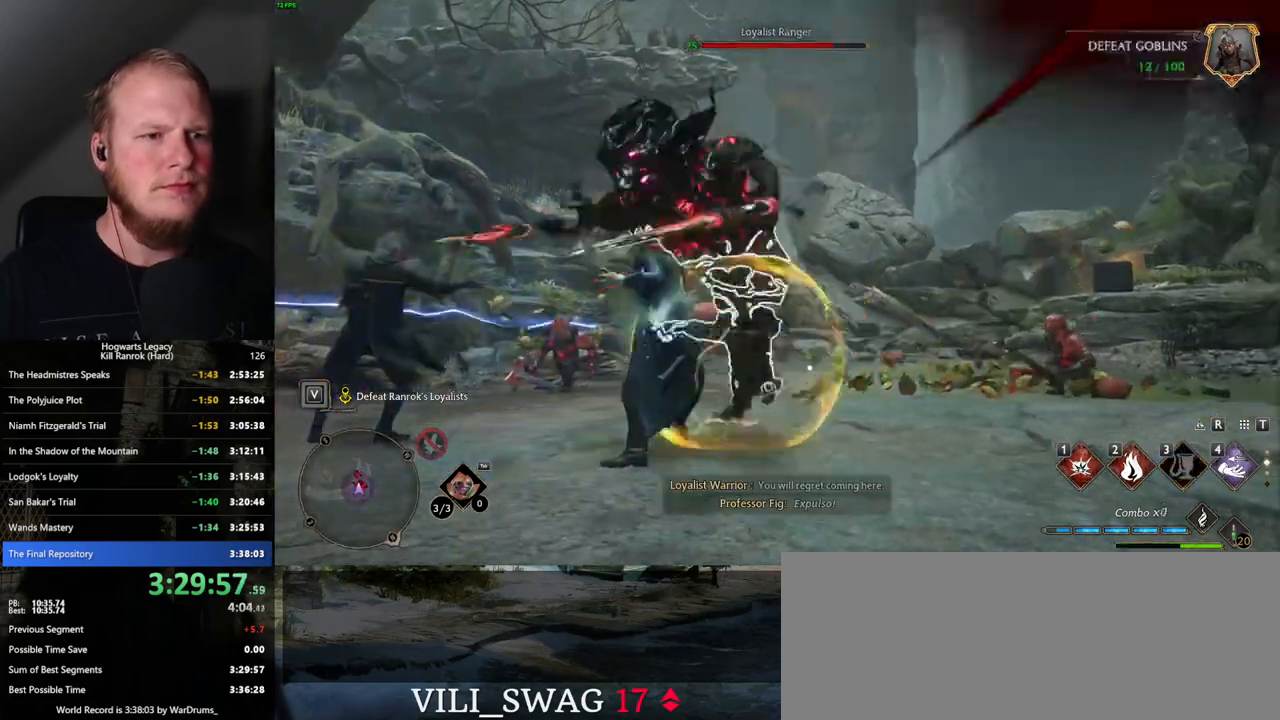
{"keys": ["w"], "mouse": [], "events": []}
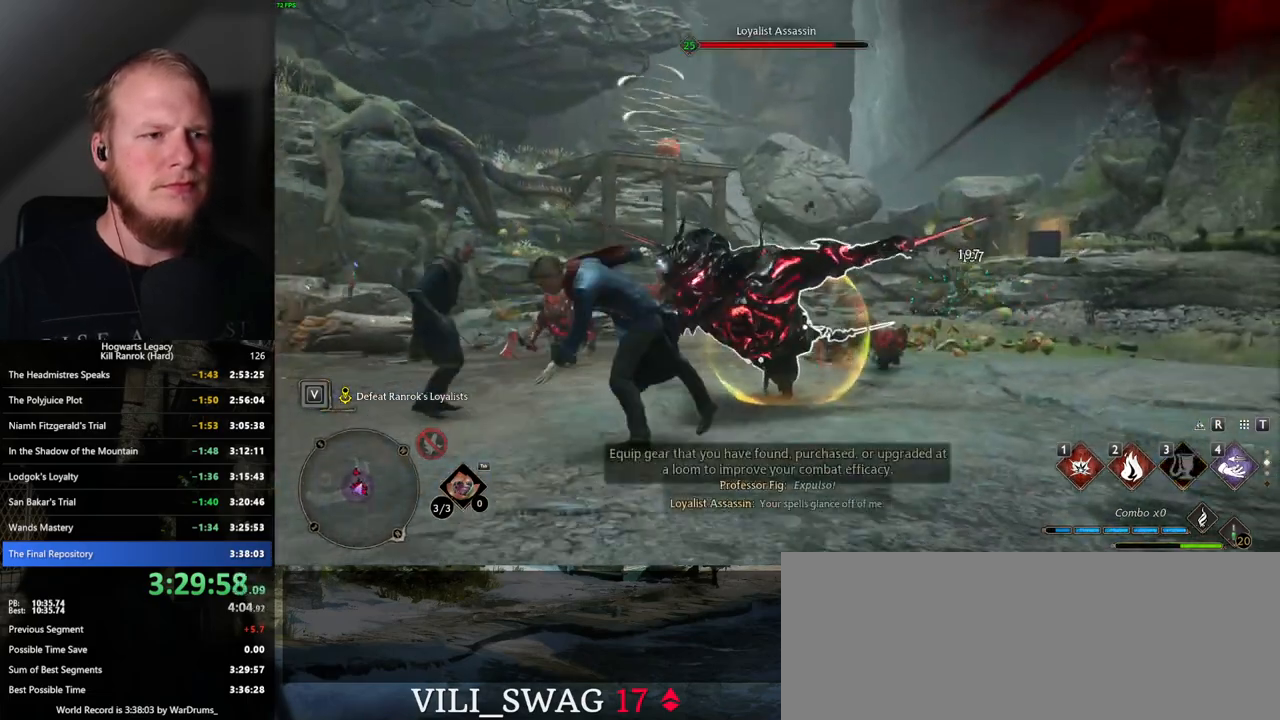
{"keys": ["a", "w"], "mouse": [], "events": [[284, "a", "down"]]}
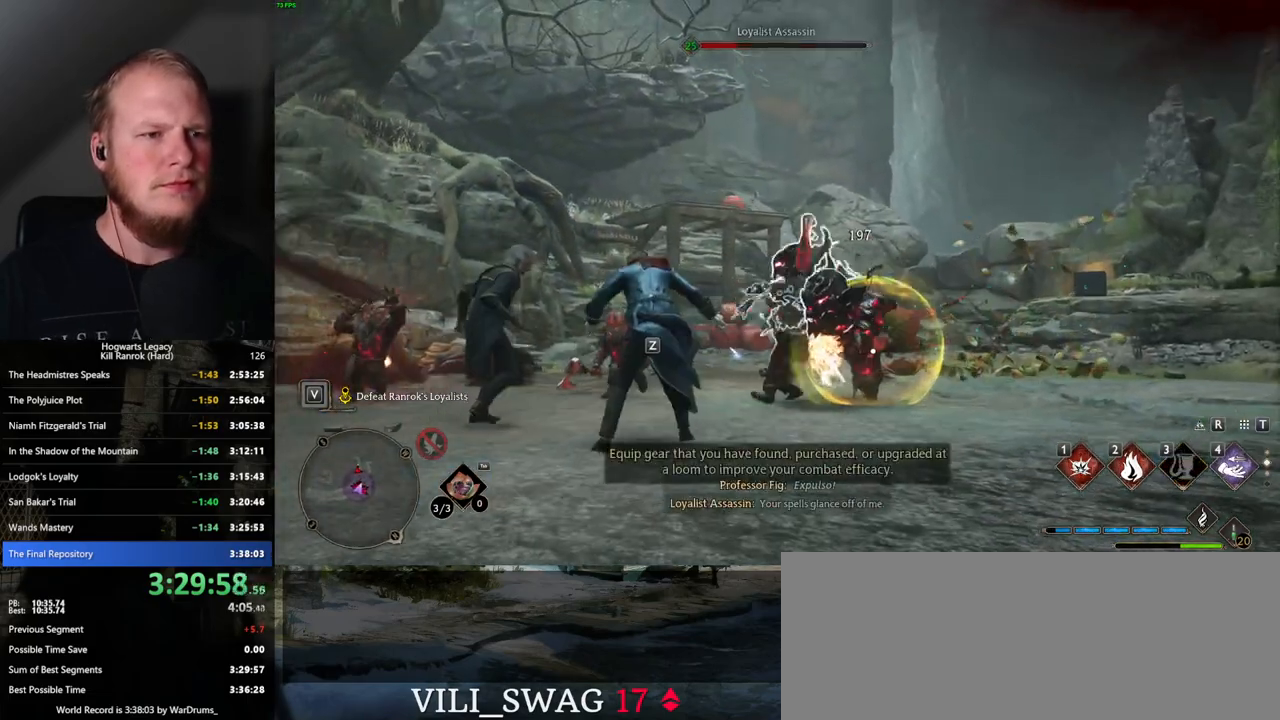
{"keys": ["a", "w"], "mouse": [], "events": [[84, "z", "down"], [217, "z", "up"]]}
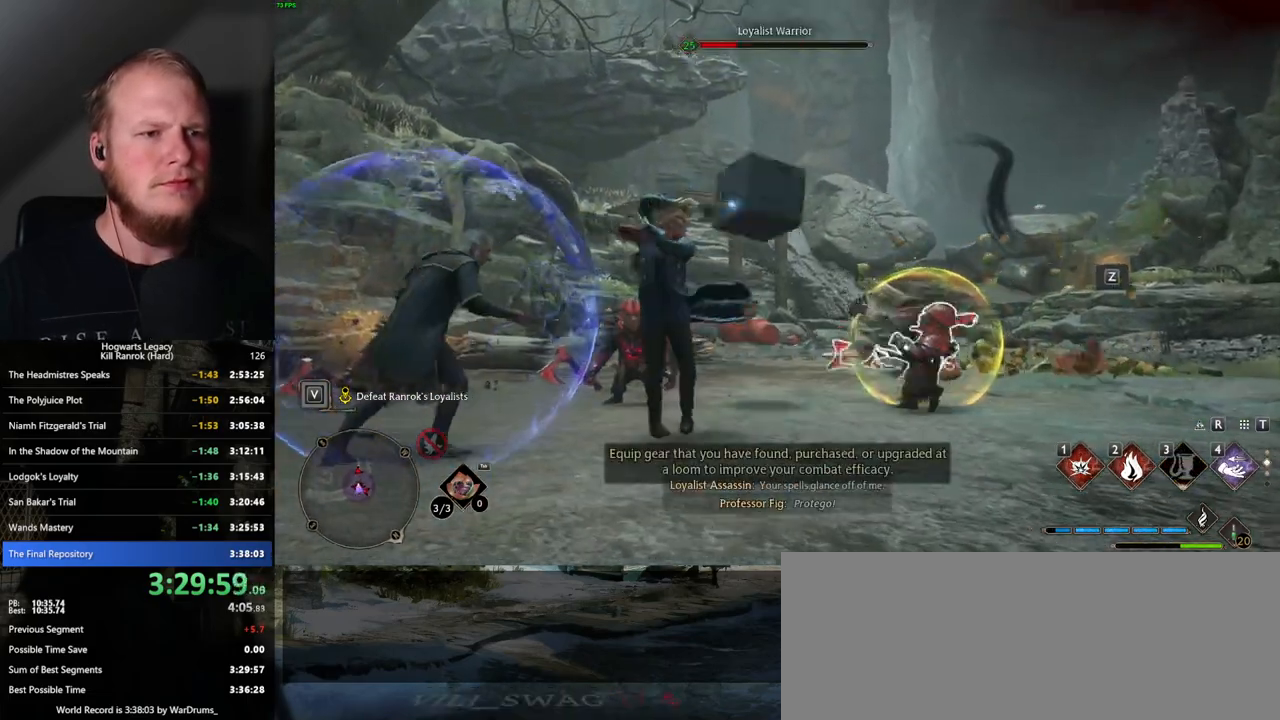
{"keys": ["w"], "mouse": [], "events": [[17, "a", "up"], [50, "z", "down"], [117, "z", "up"]]}
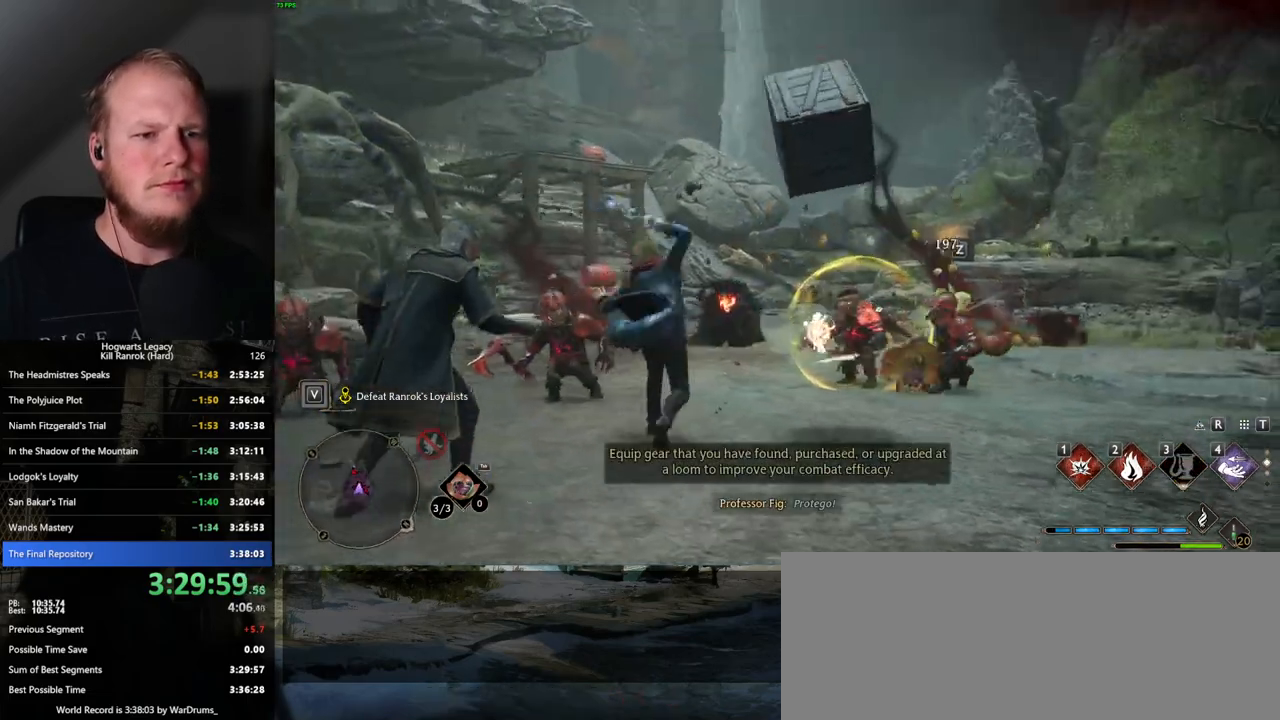
{"keys": ["d", "w"], "mouse": [], "events": [[250, "d", "down"]]}
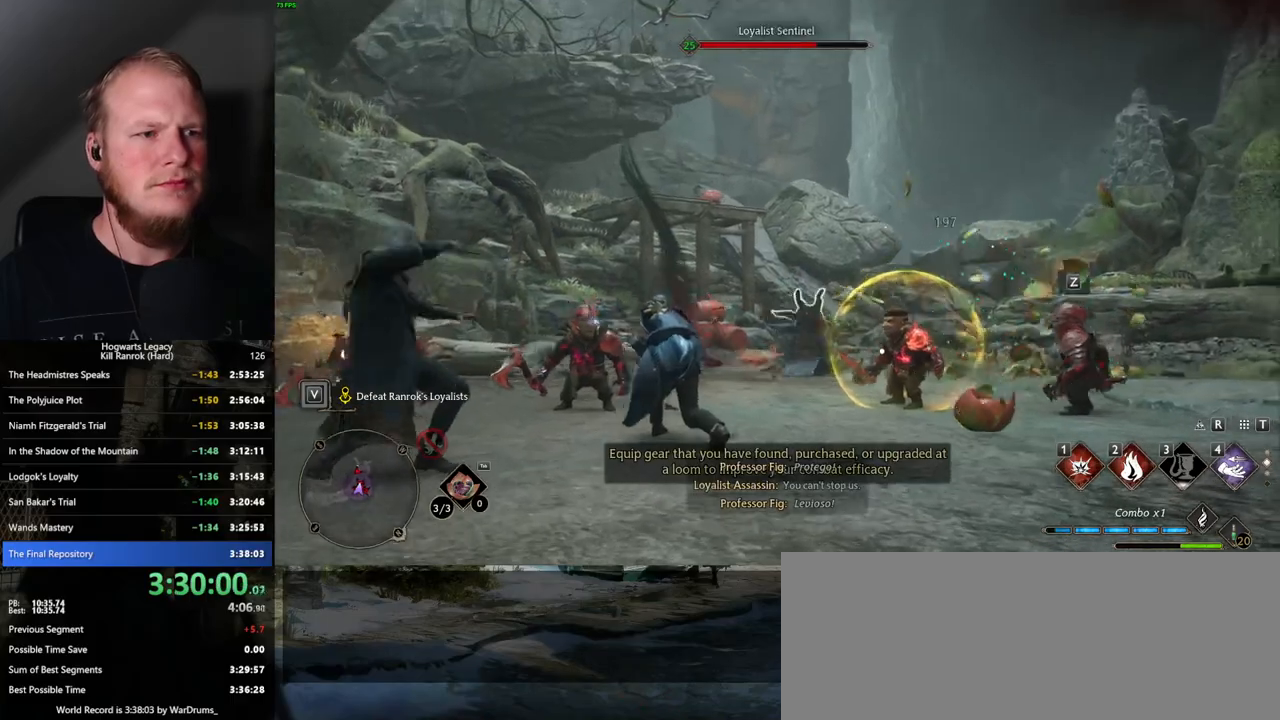
{"keys": ["w"], "mouse": [], "events": [[400, "d", "up"]]}
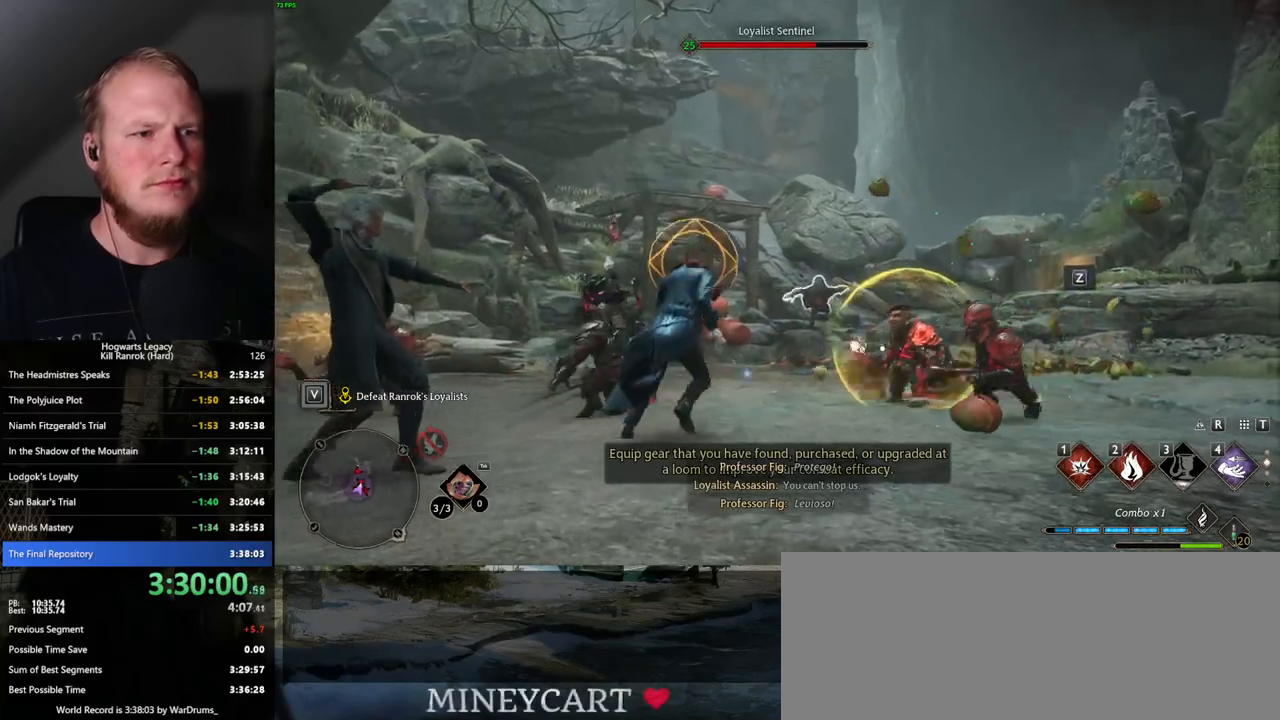
{"keys": ["d"], "mouse": [], "events": [[34, "space", "down"], [100, "d", "down"], [167, "space", "up"], [217, "w", "up"]]}
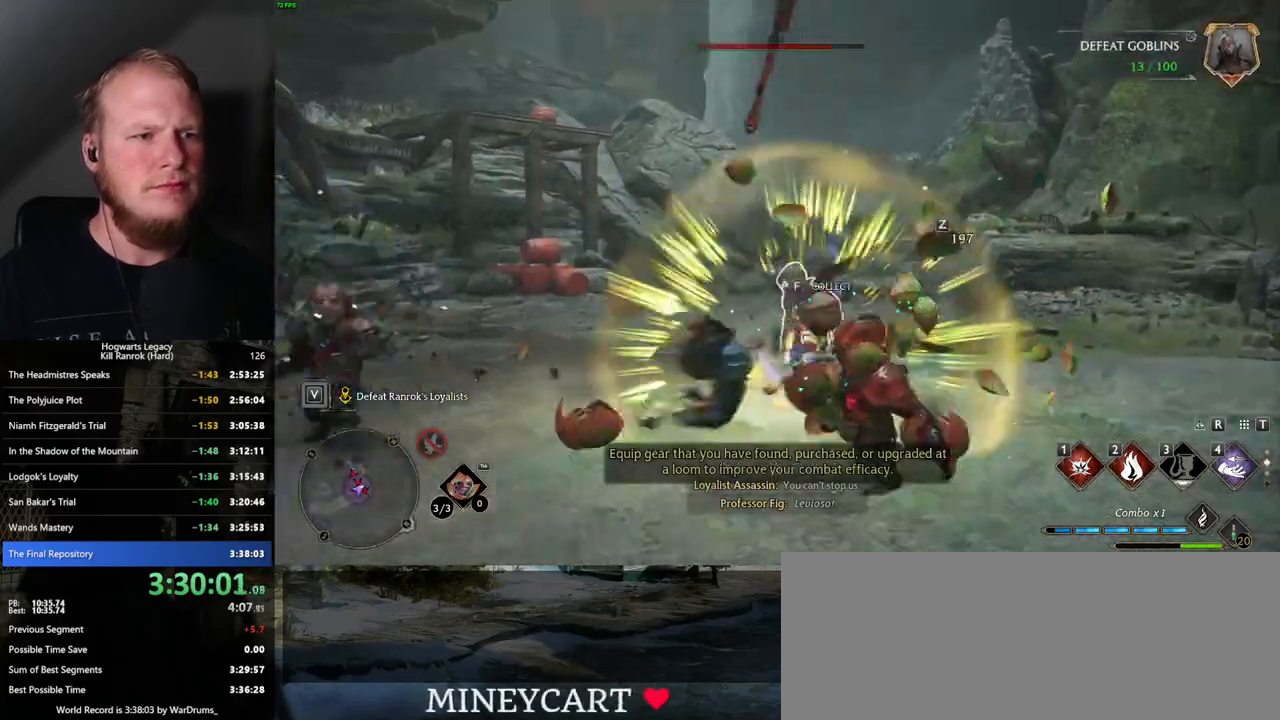
{"keys": ["w"], "mouse": [], "events": [[84, "w", "down"], [284, "d", "up"]]}
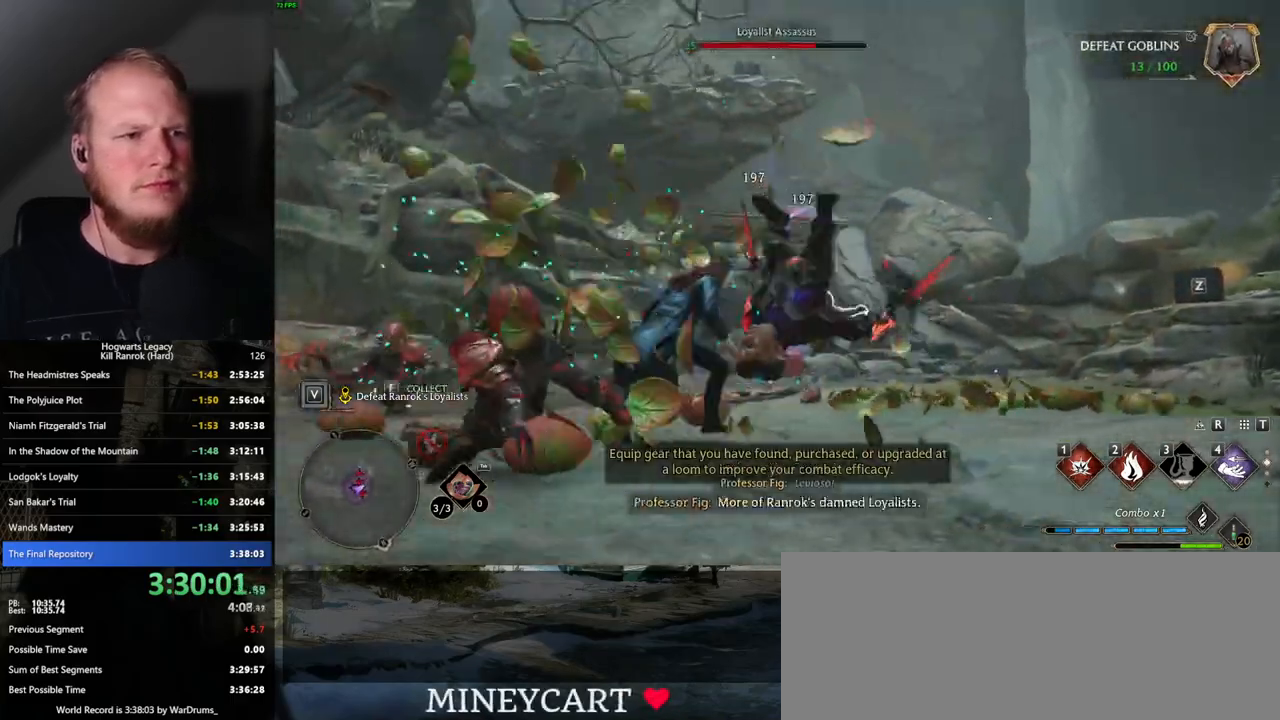
{"keys": ["w"], "mouse": [], "events": [[117, "z", "down"], [217, "z", "up"]]}
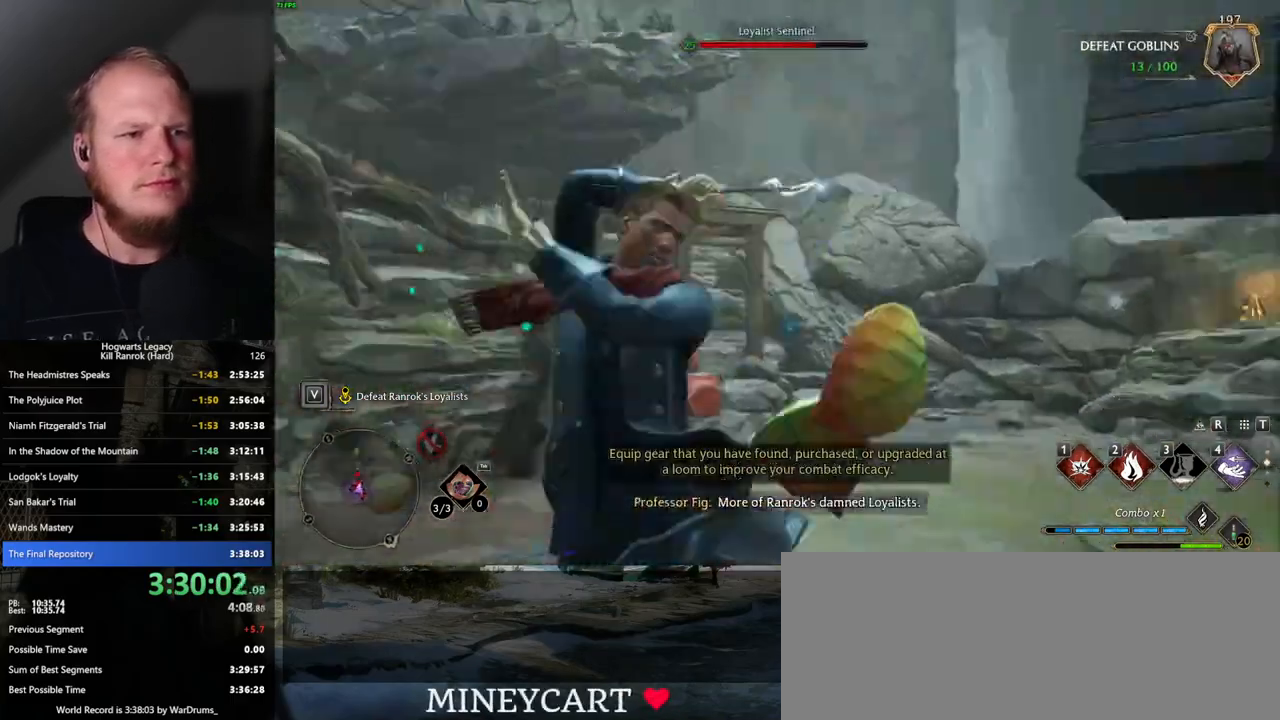
{"keys": ["d", "s"], "mouse": [], "events": [[184, "d", "down"], [234, "w", "up"], [384, "s", "down"]]}
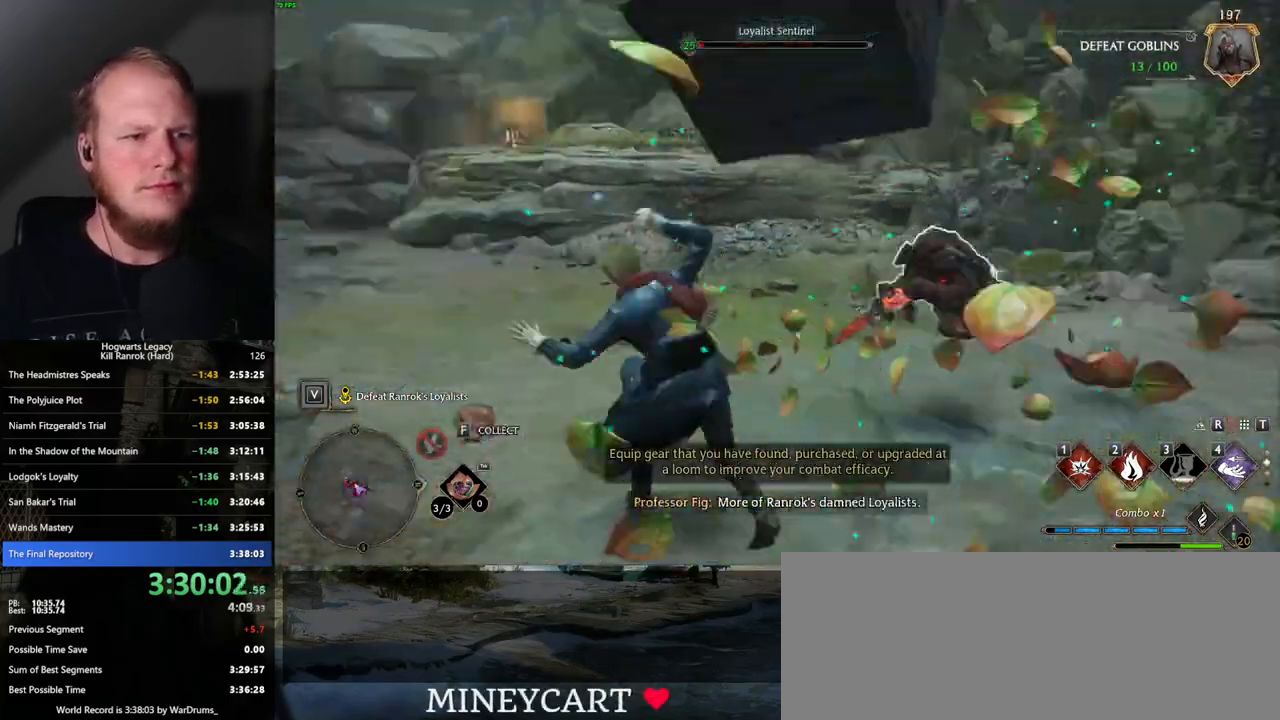
{"keys": ["d"], "mouse": [], "events": [[117, "space", "down"], [134, "s", "up"], [234, "space", "up"]]}
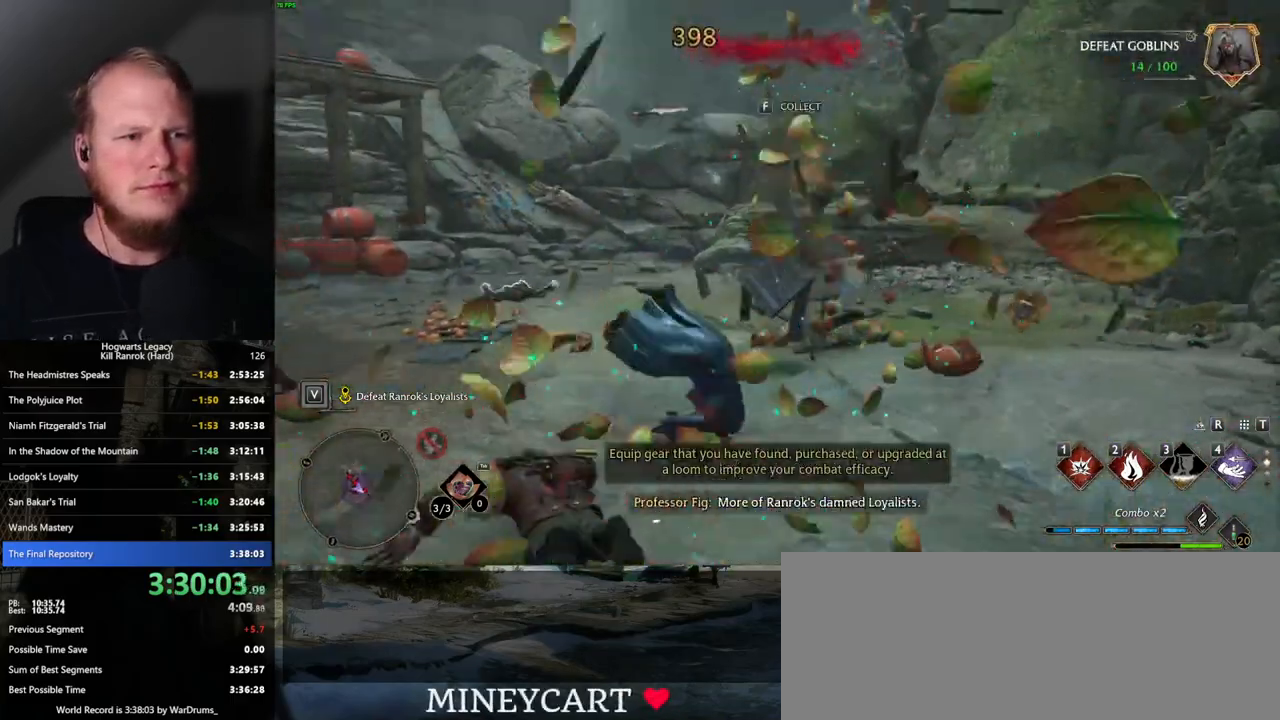
{"keys": ["w", "z"], "mouse": [], "events": [[17, "w", "down"], [384, "d", "up"], [500, "z", "down"]]}
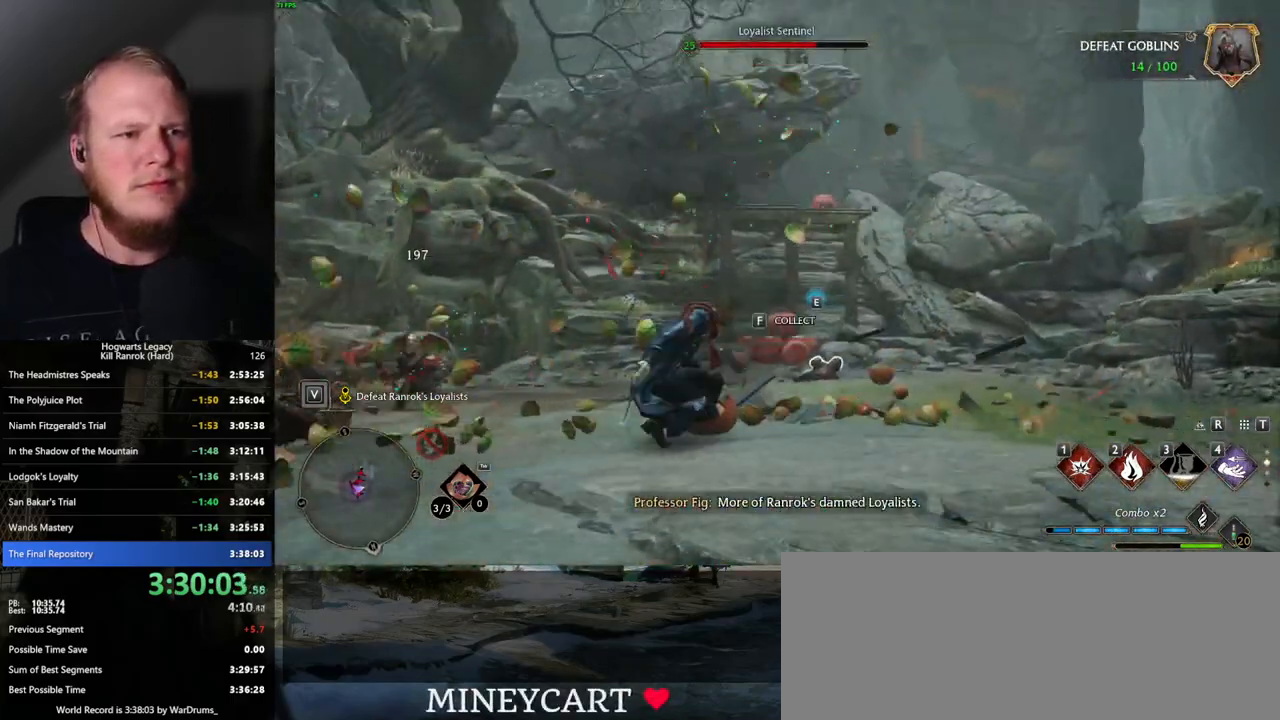
{"keys": ["w"], "mouse": [], "events": [[134, "z", "up"]]}
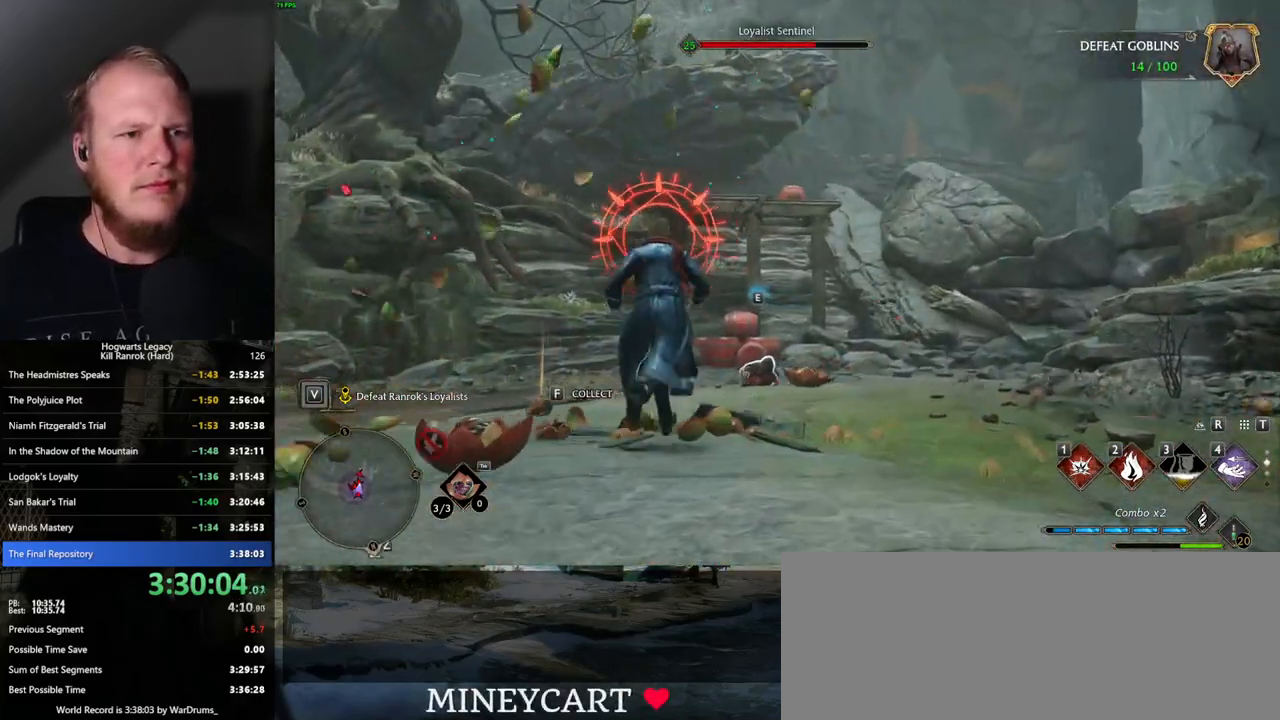
{"keys": ["s"], "mouse": [], "events": [[134, "d", "down"], [150, "w", "up"], [217, "space", "down"], [267, "s", "down"], [317, "space", "up"], [467, "d", "up"]]}